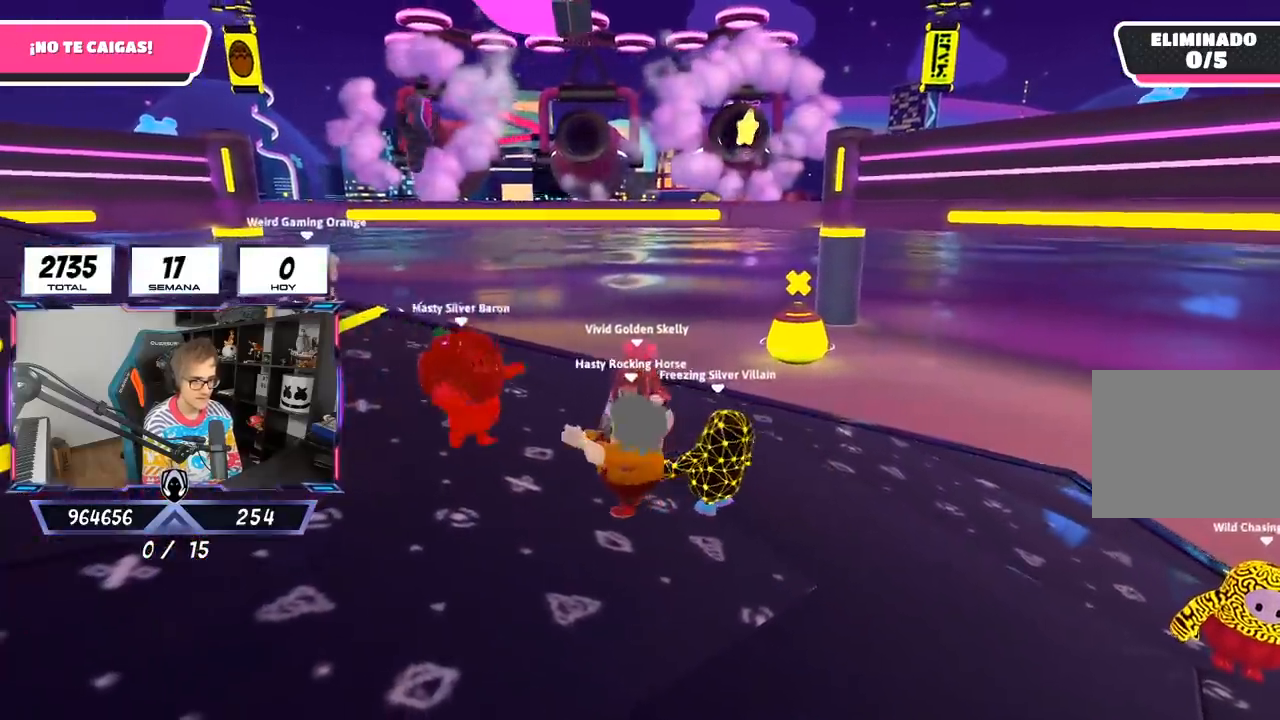
Gameplay with a controller (PlayStation layout); each line is a JSON object with the inputs held at the frame after it. "events" lists button and stick changes between this image and that frame as [ms after this image, input, new state], when the widget could be followed in between.
{"buttons": [], "left_stick": "center", "right_stick": "center", "events": [[150, "left_stick", "center"], [283, "left_stick", "down-right"], [433, "left_stick", "center"]]}
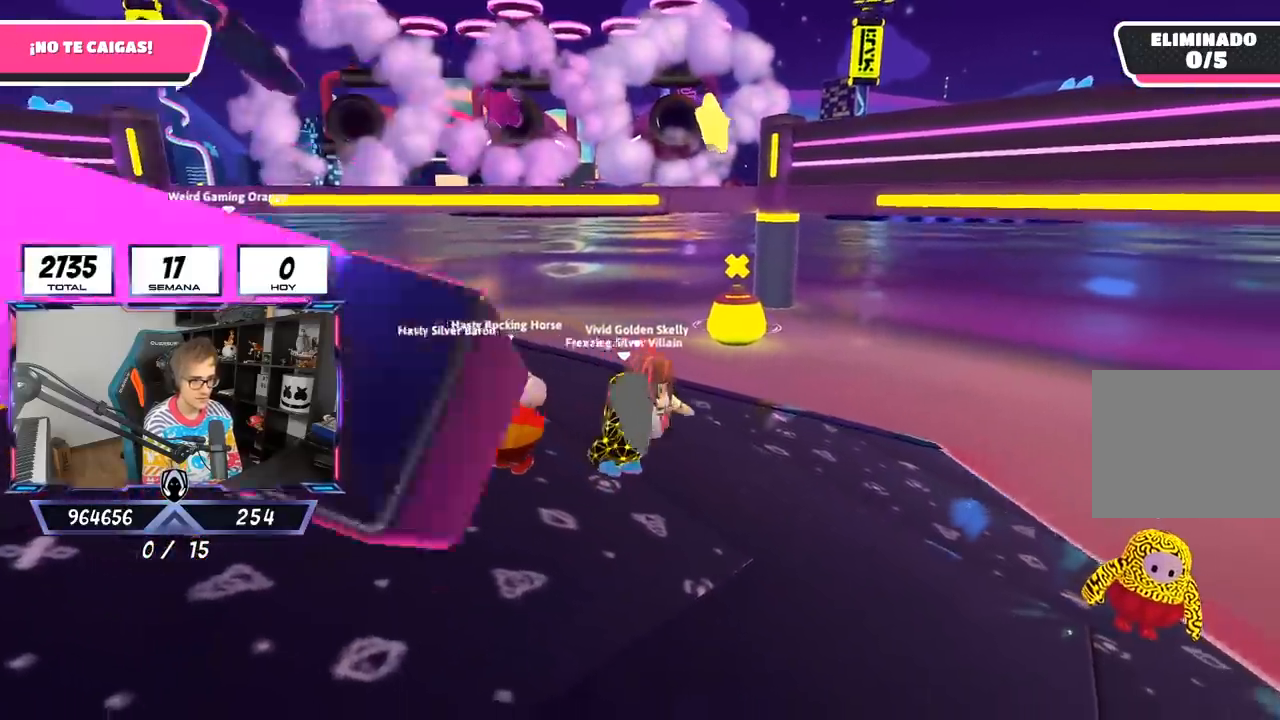
{"buttons": [], "left_stick": "center", "right_stick": "center", "events": [[17, "left_stick", "left"], [83, "left_stick", "center"], [183, "left_stick", "up-right"], [233, "left_stick", "center"], [317, "left_stick", "left"], [383, "left_stick", "center"]]}
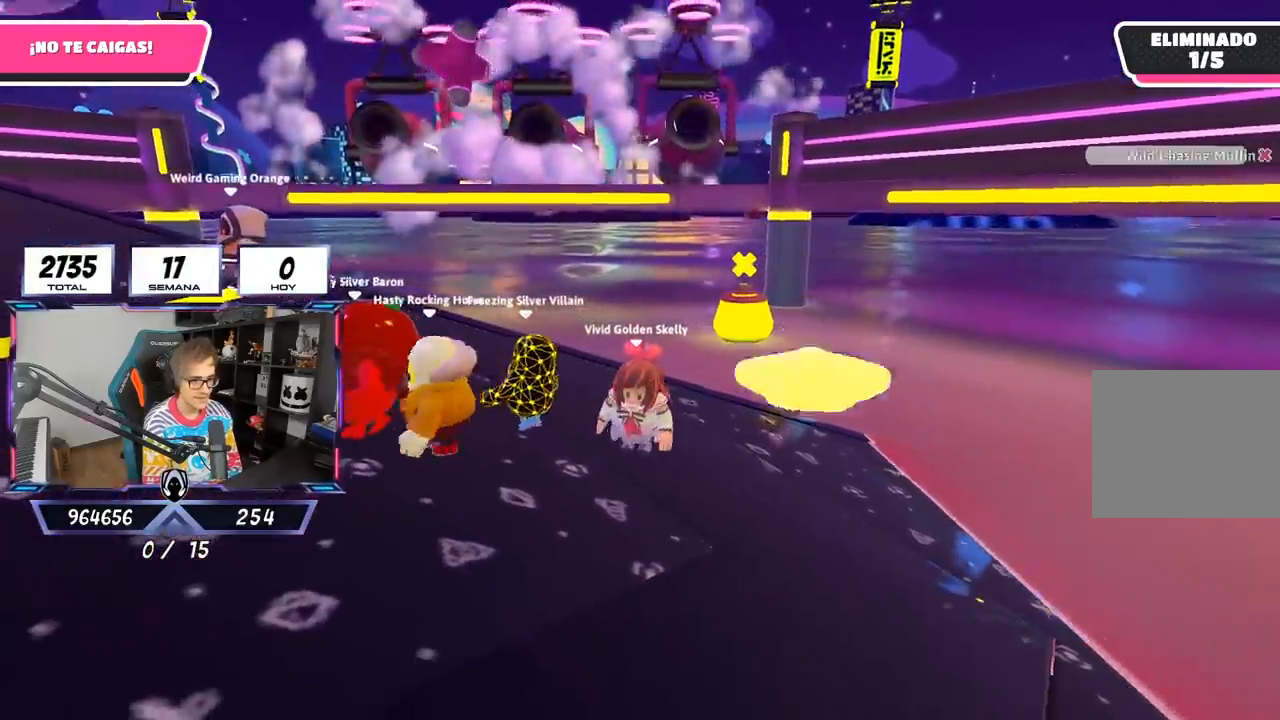
{"buttons": [], "left_stick": "left", "right_stick": "center", "events": [[150, "left_stick", "left"]]}
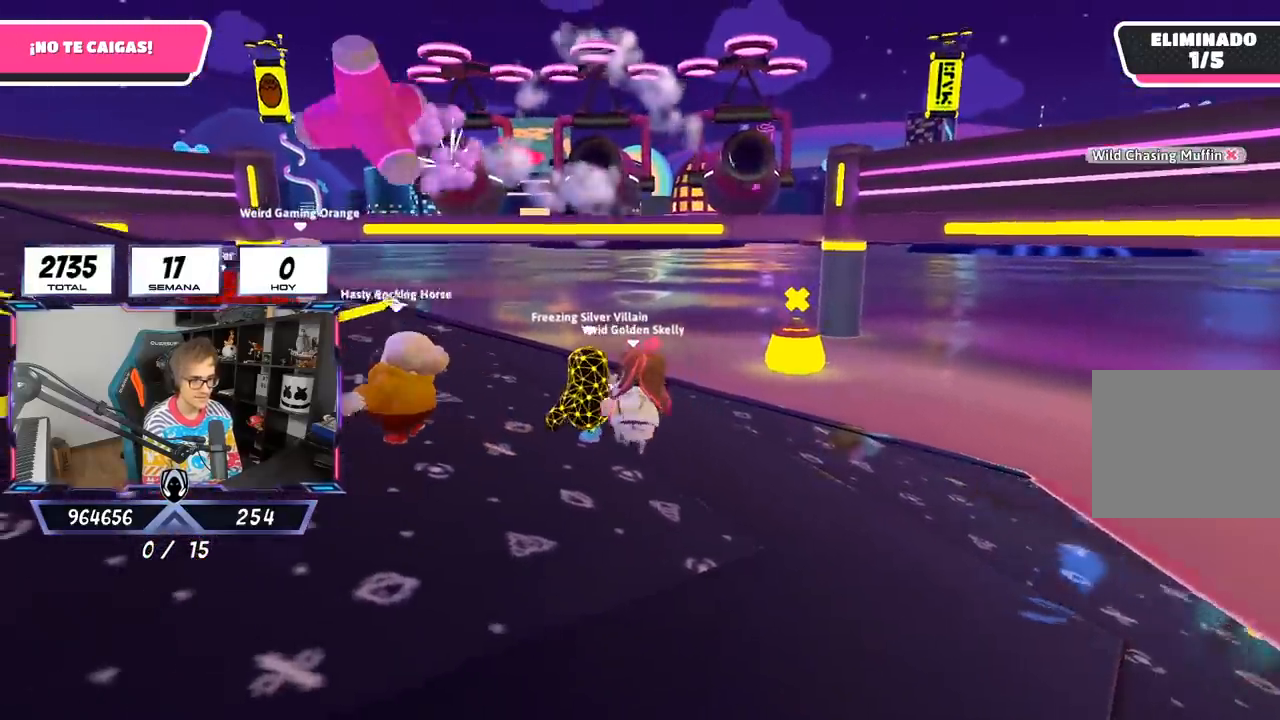
{"buttons": [], "left_stick": "up", "right_stick": "center", "events": [[83, "left_stick", "up-right"], [283, "left_stick", "left"], [417, "left_stick", "up"]]}
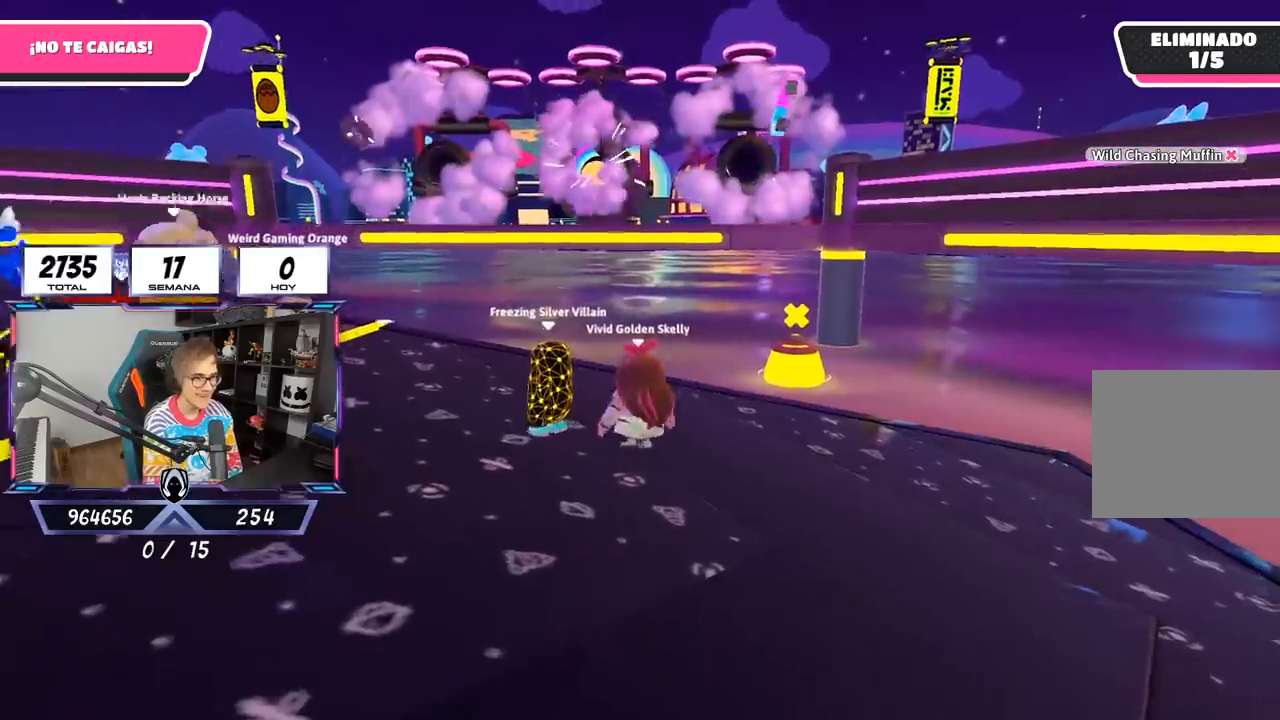
{"buttons": [], "left_stick": "left", "right_stick": "center", "events": [[50, "left_stick", "up-left"], [233, "left_stick", "down-right"], [283, "left_stick", "right"], [450, "left_stick", "left"]]}
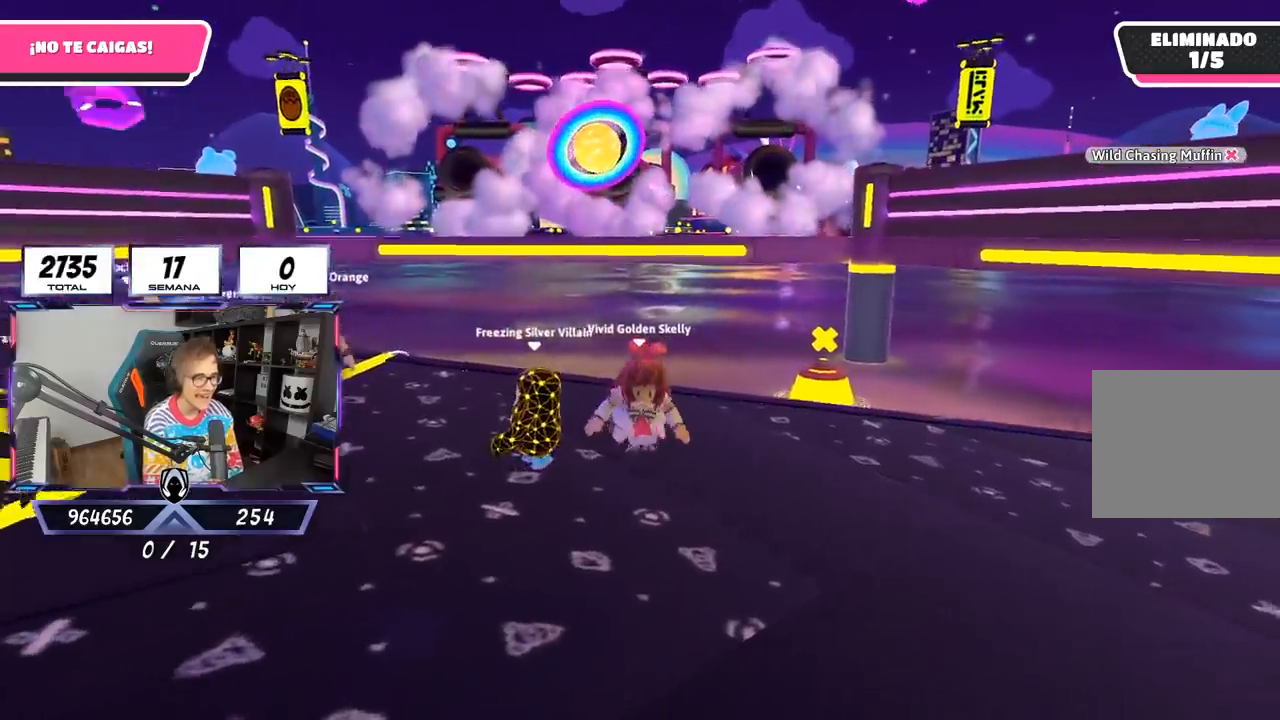
{"buttons": [], "left_stick": "left", "right_stick": "center", "events": [[67, "left_stick", "right"], [433, "left_stick", "left"]]}
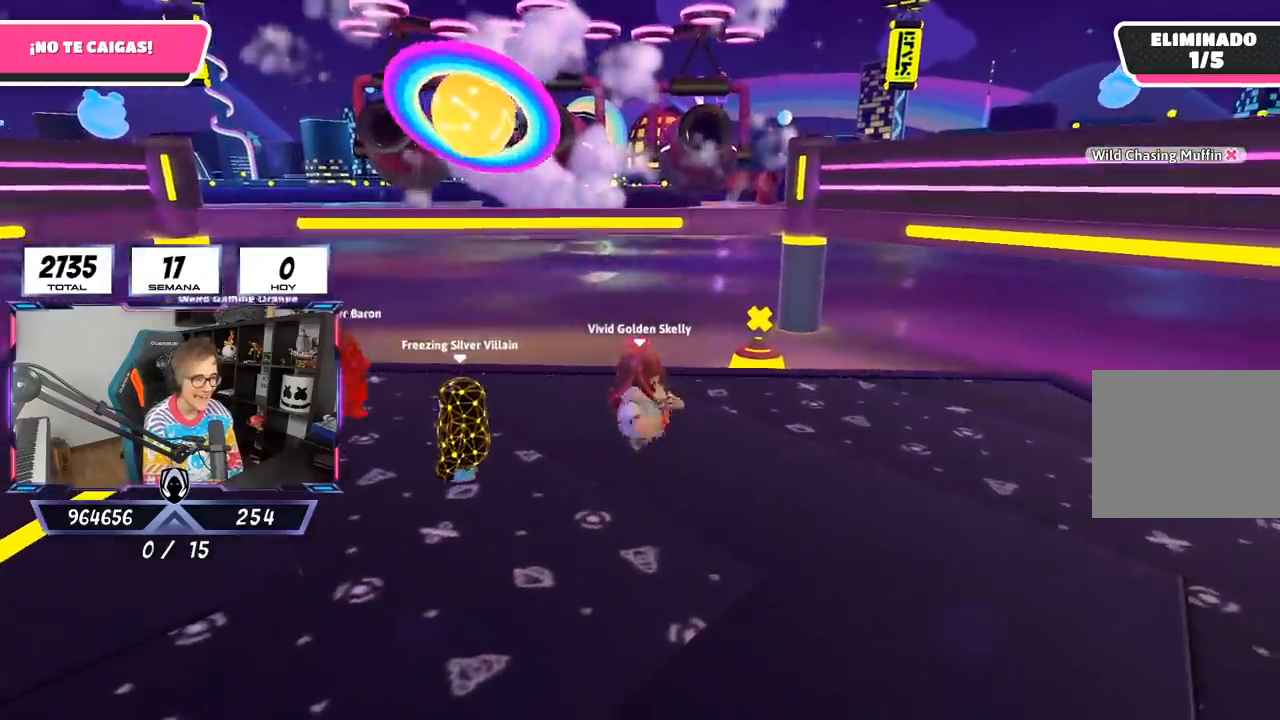
{"buttons": [], "left_stick": "right", "right_stick": "center", "events": [[117, "left_stick", "right"], [317, "left_stick", "left"], [483, "left_stick", "right"]]}
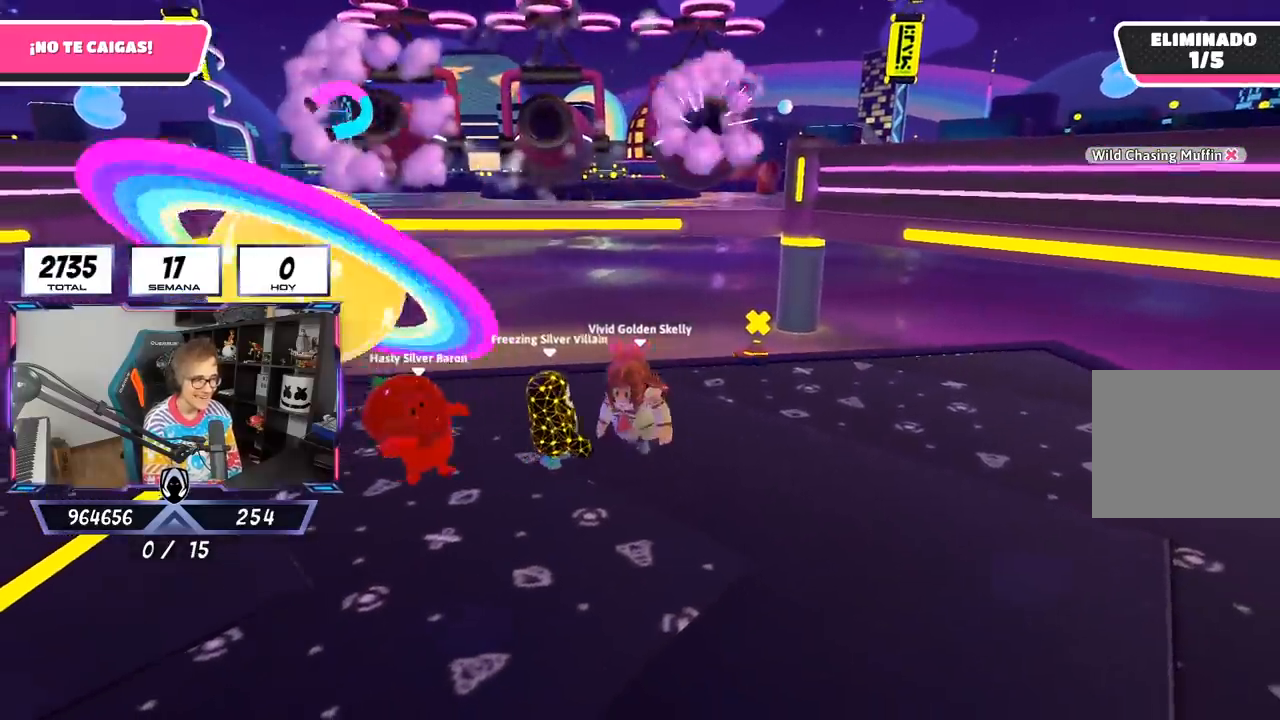
{"buttons": [], "left_stick": "down-right", "right_stick": "center", "events": [[117, "left_stick", "left"], [383, "left_stick", "center"], [433, "left_stick", "down-right"]]}
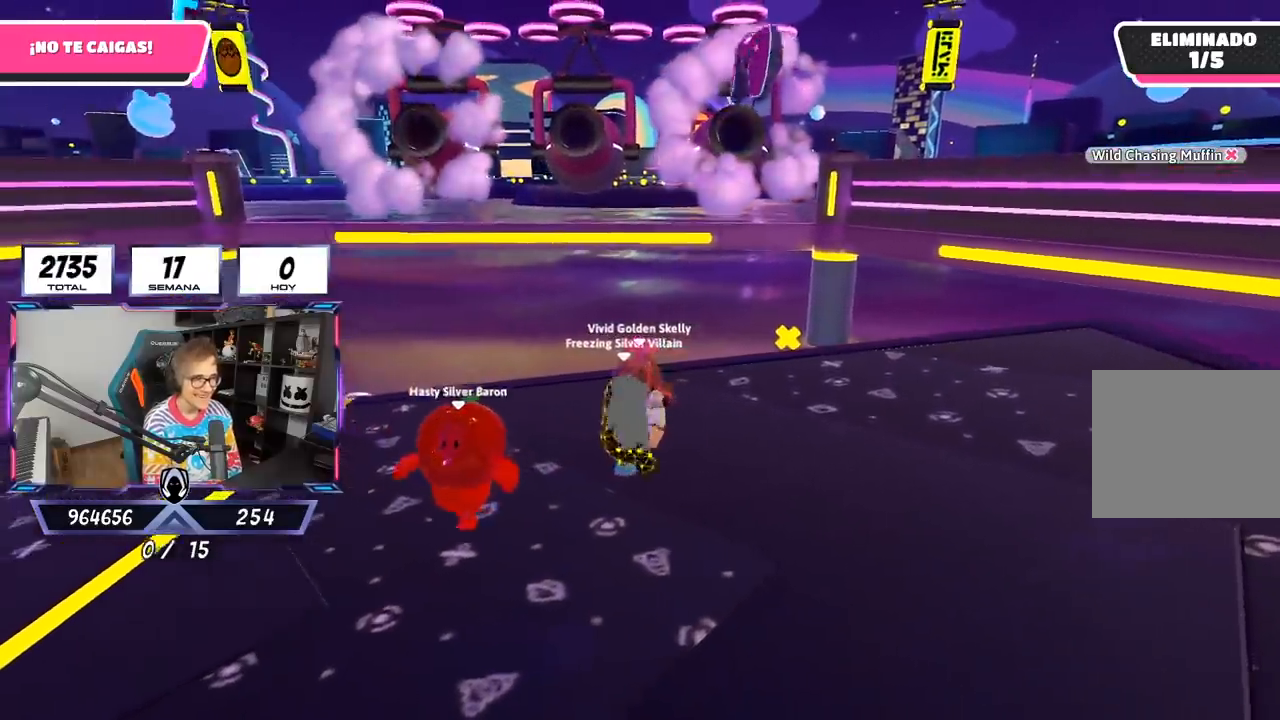
{"buttons": [], "left_stick": "left", "right_stick": "center", "events": [[117, "left_stick", "left"], [250, "left_stick", "center"], [300, "left_stick", "right"], [450, "left_stick", "left"]]}
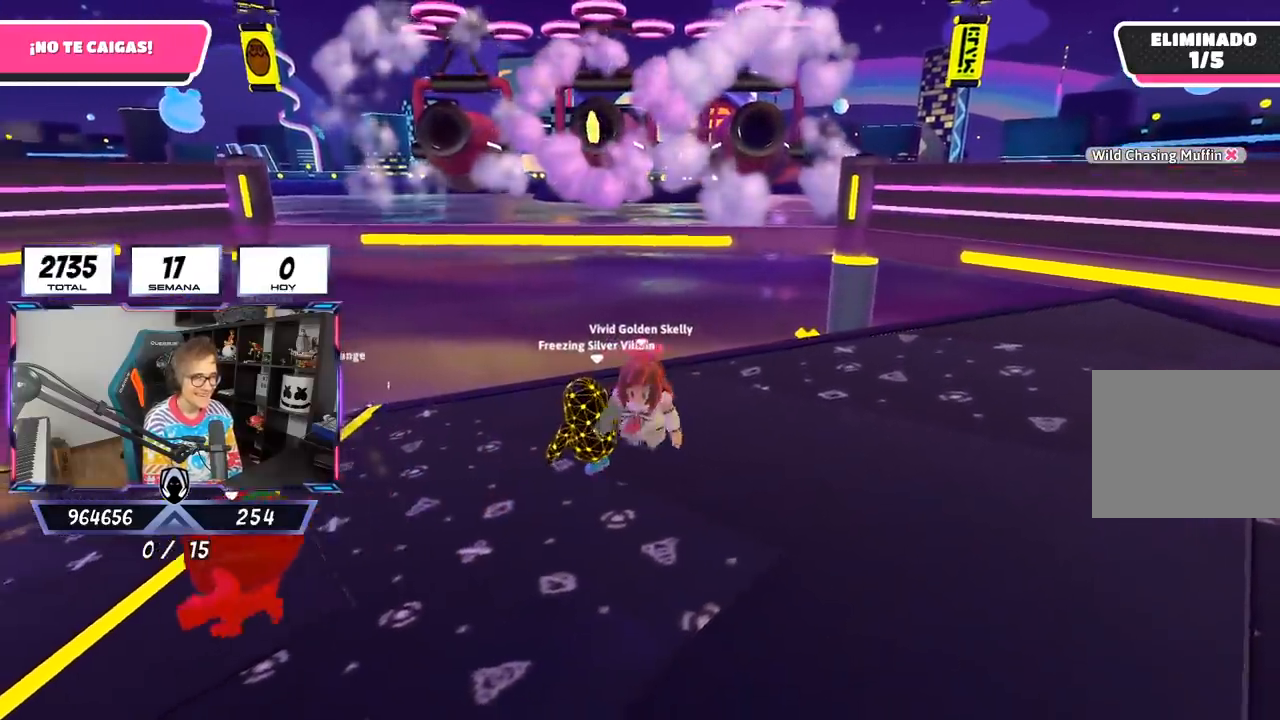
{"buttons": [], "left_stick": "center", "right_stick": "center", "events": [[150, "left_stick", "center"], [217, "left_stick", "right"], [383, "left_stick", "up"], [467, "left_stick", "center"]]}
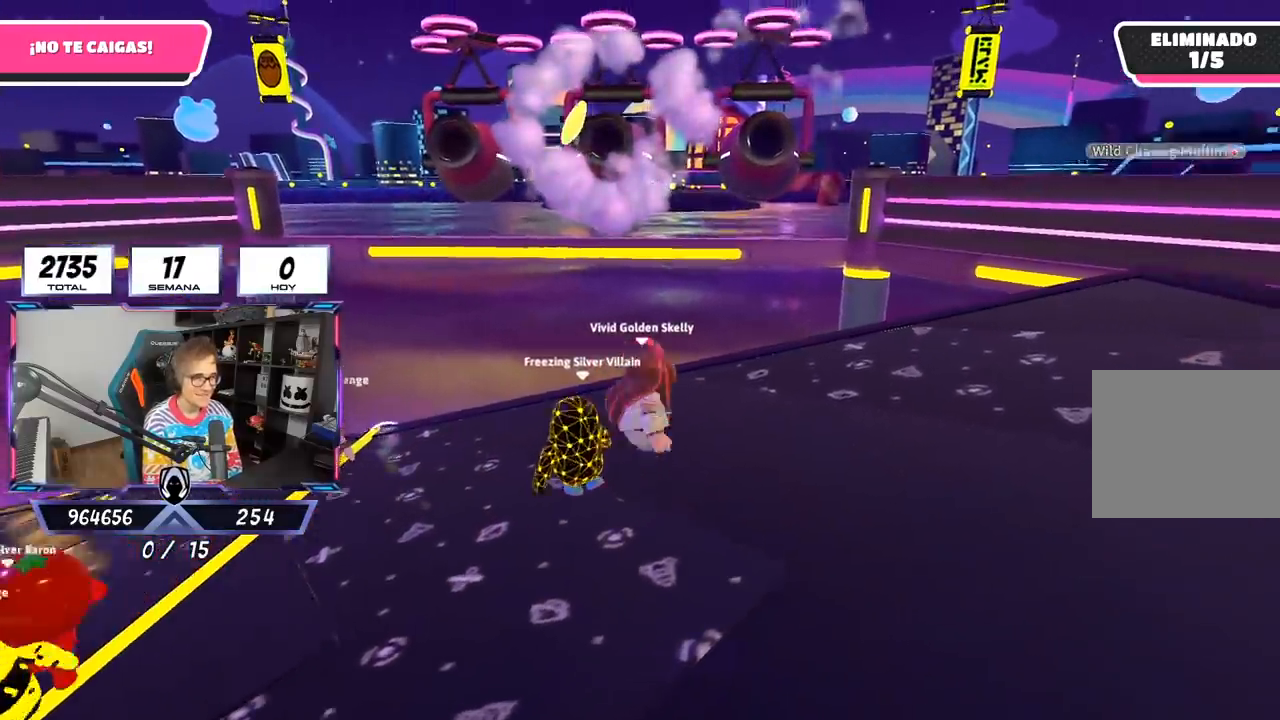
{"buttons": [], "left_stick": "center", "right_stick": "center", "events": [[133, "left_stick", "left"], [250, "left_stick", "center"], [317, "left_stick", "right"], [450, "left_stick", "center"]]}
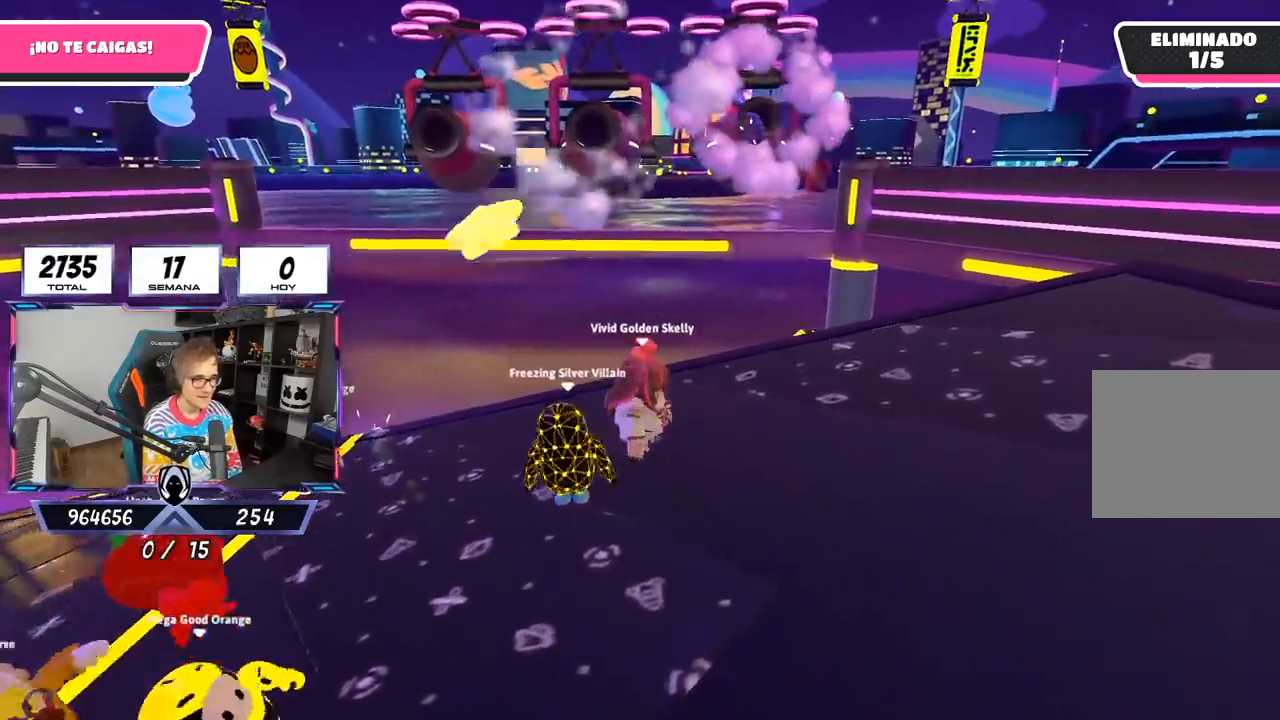
{"buttons": [], "left_stick": "left", "right_stick": "center", "events": [[17, "left_stick", "left"], [117, "left_stick", "center"], [267, "left_stick", "left"]]}
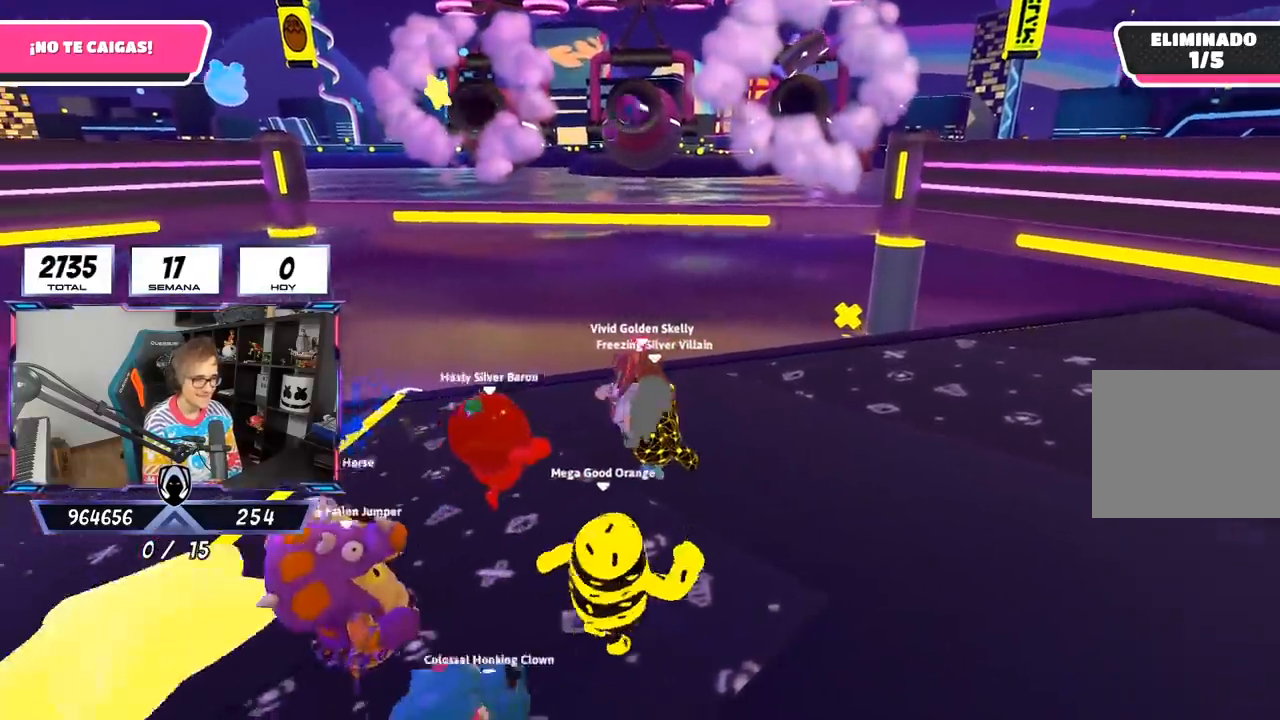
{"buttons": [], "left_stick": "right", "right_stick": "center", "events": [[133, "left_stick", "right"]]}
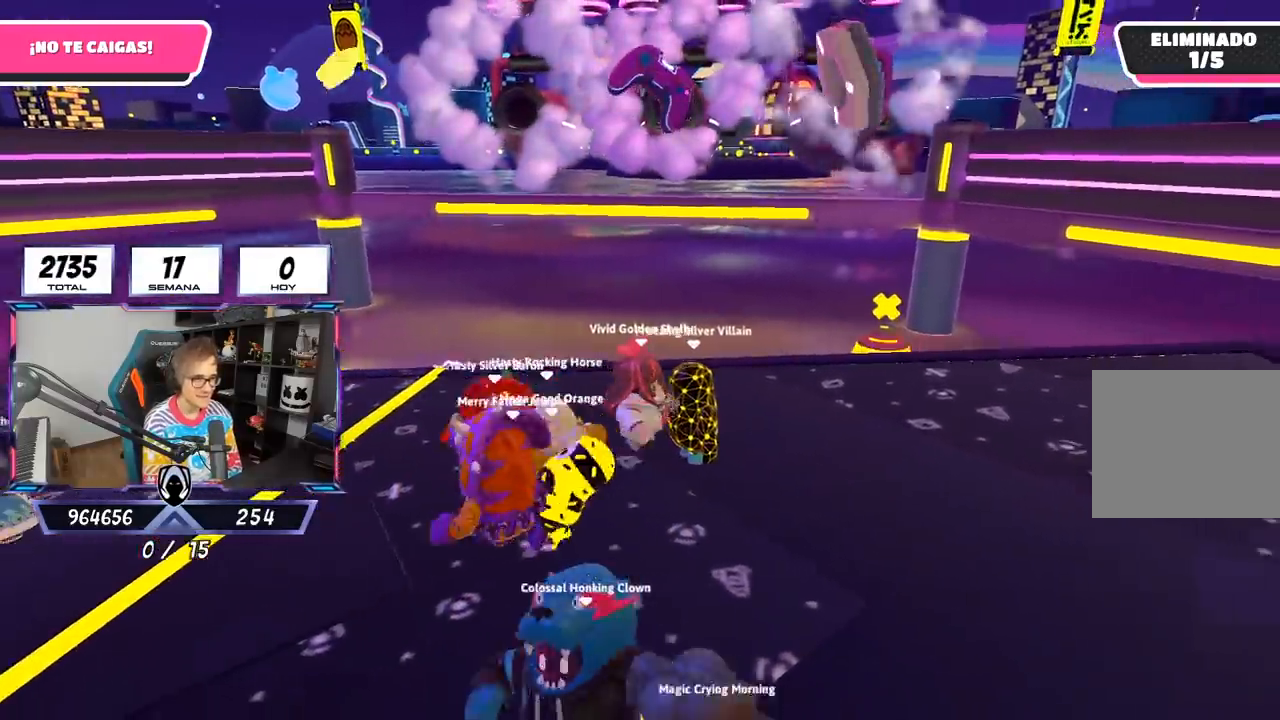
{"buttons": [], "left_stick": "left", "right_stick": "center", "events": [[217, "left_stick", "left"], [417, "left_stick", "center"], [483, "left_stick", "left"]]}
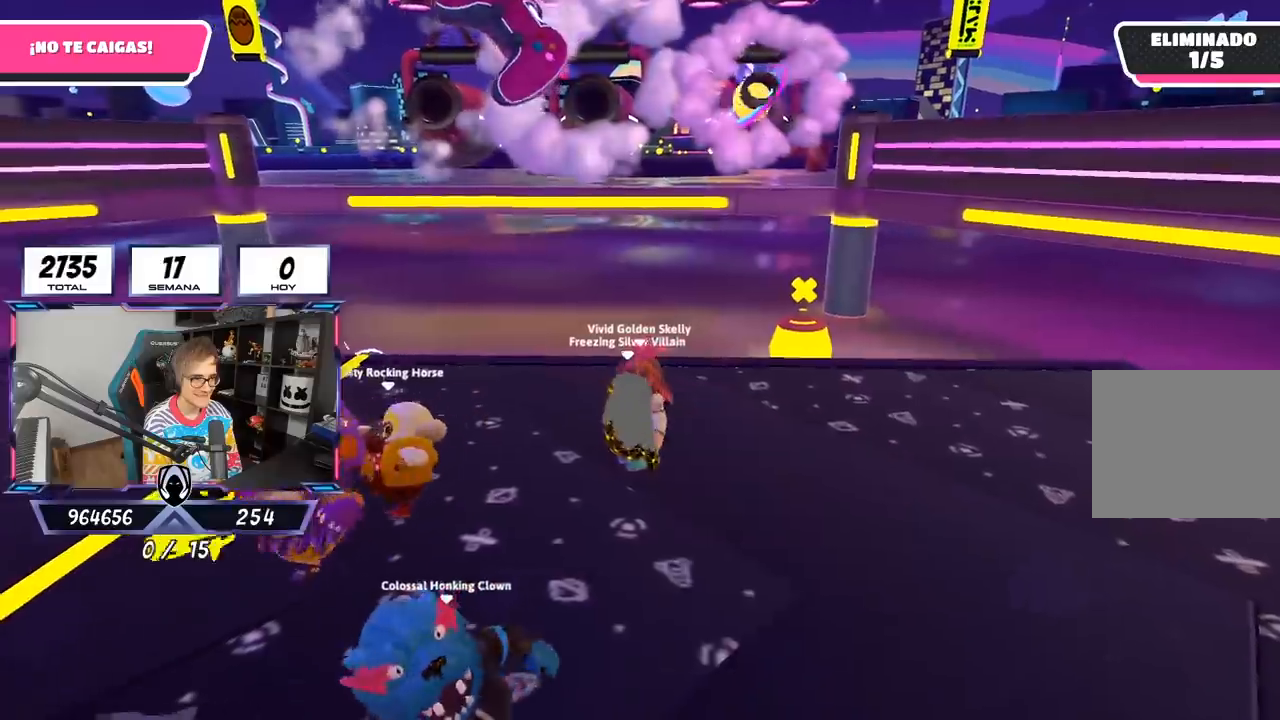
{"buttons": [], "left_stick": "left", "right_stick": "center", "events": [[50, "left_stick", "center"], [117, "left_stick", "right"], [283, "left_stick", "left"]]}
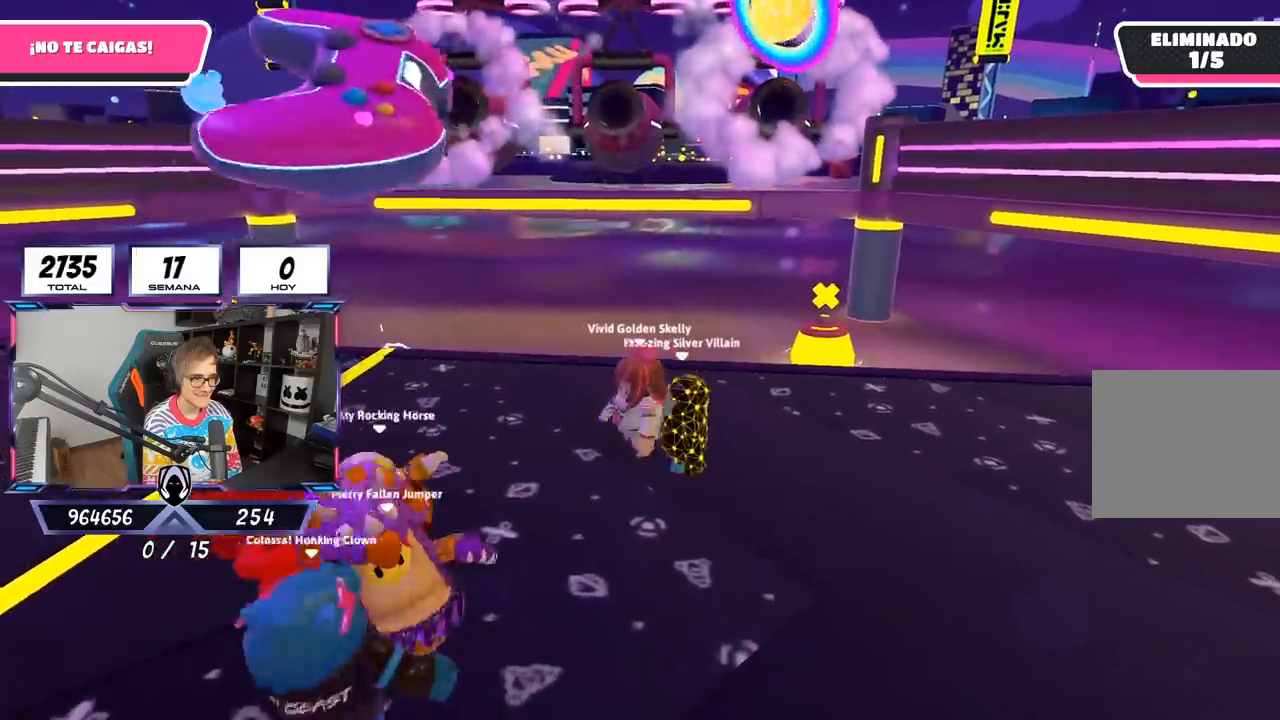
{"buttons": [], "left_stick": "center", "right_stick": "center", "events": [[217, "left_stick", "right"], [383, "left_stick", "center"]]}
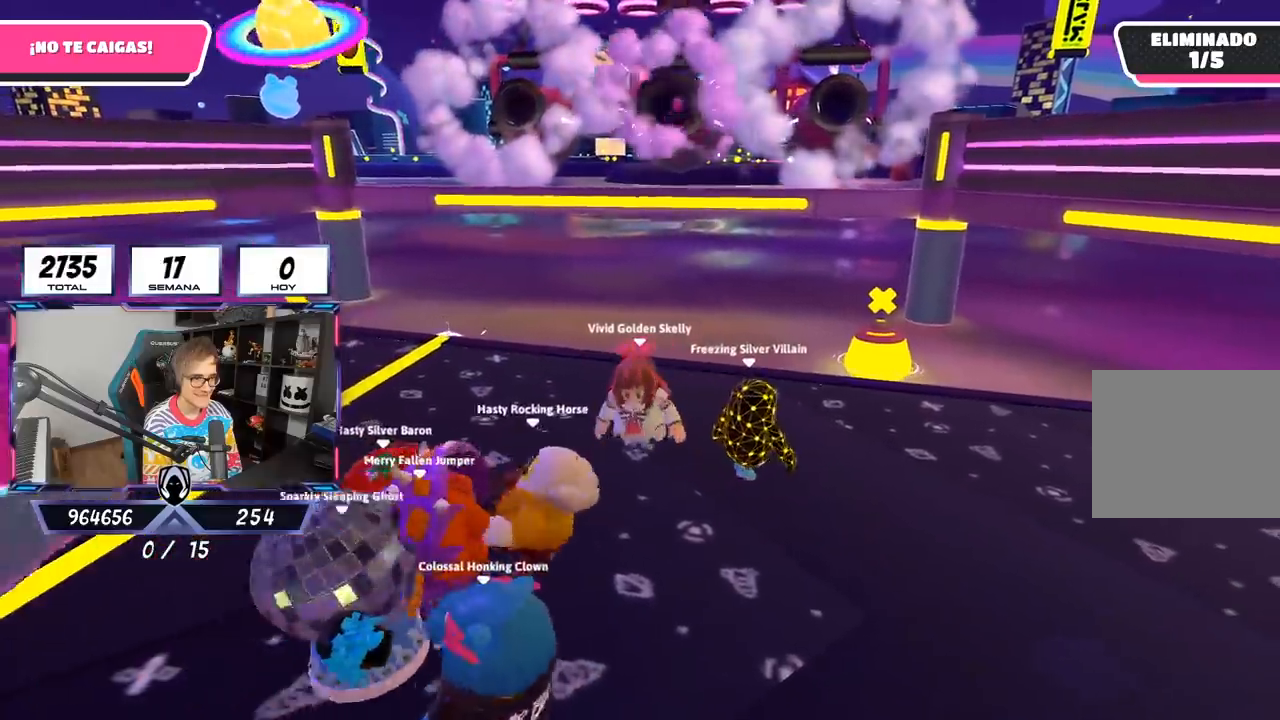
{"buttons": [], "left_stick": "left", "right_stick": "center", "events": [[17, "left_stick", "right"], [450, "left_stick", "left"]]}
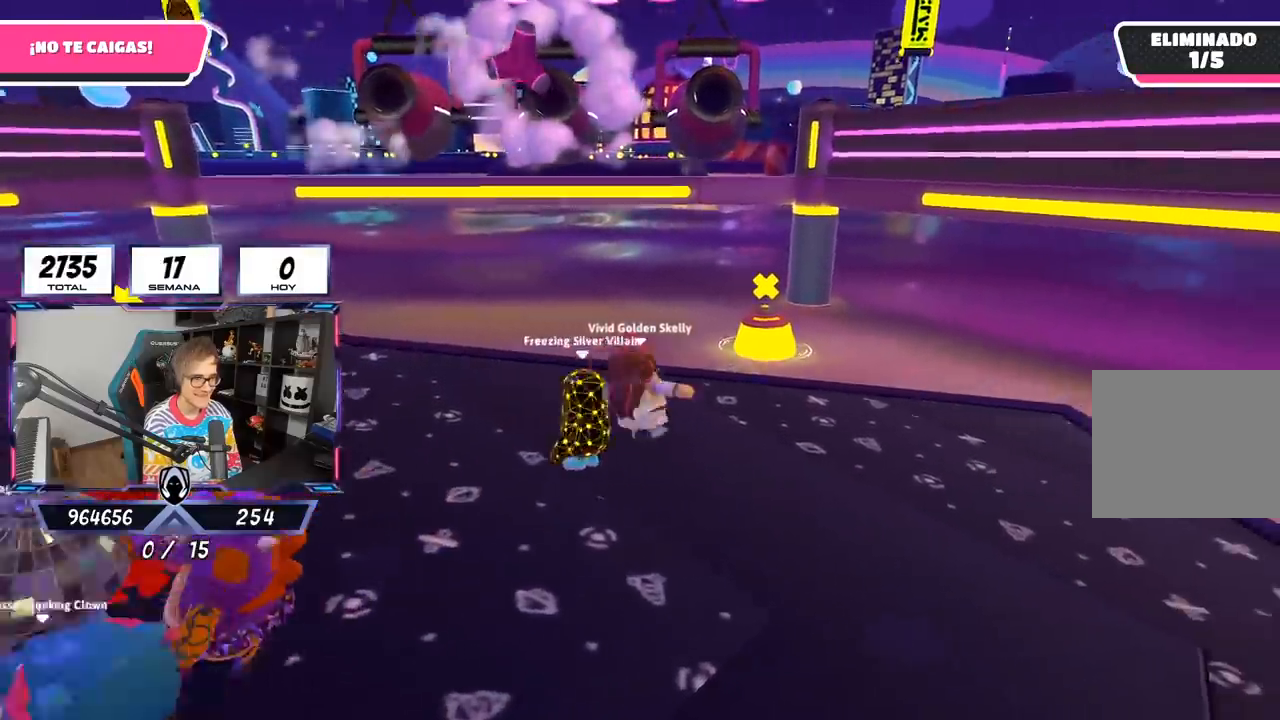
{"buttons": [], "left_stick": "left", "right_stick": "center", "events": [[150, "left_stick", "center"], [233, "left_stick", "right"], [367, "left_stick", "center"], [417, "left_stick", "left"]]}
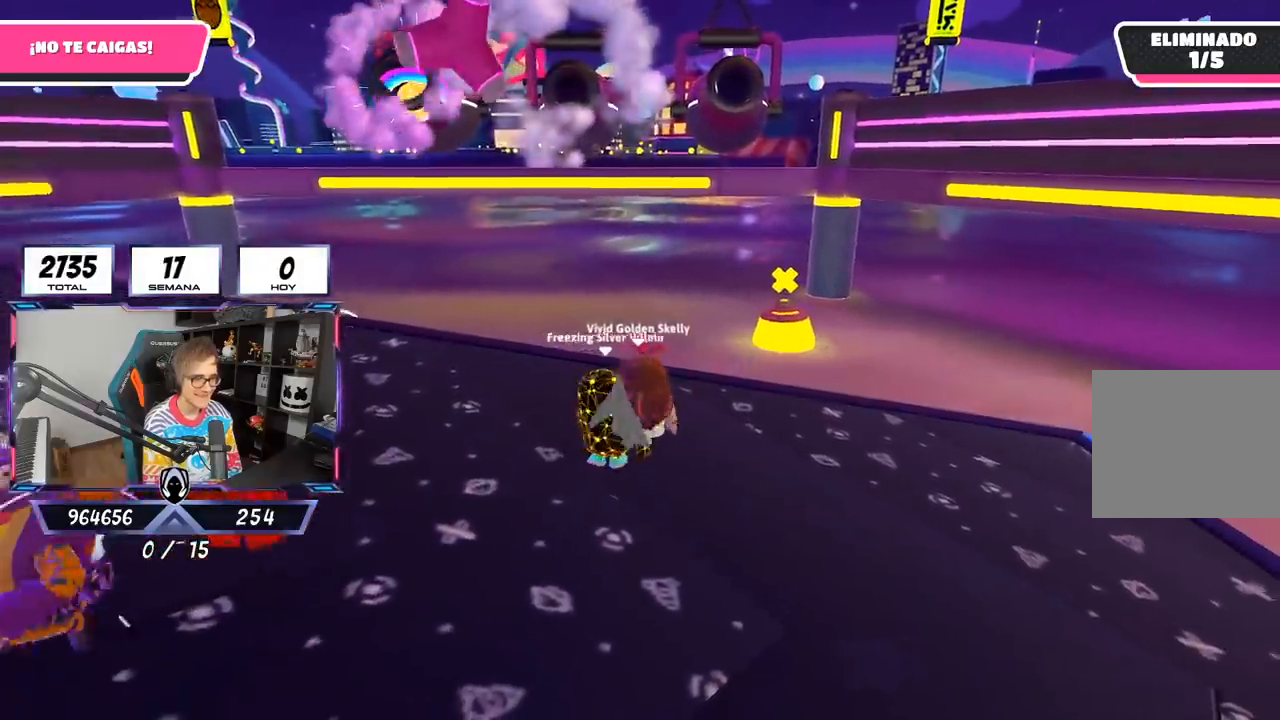
{"buttons": [], "left_stick": "right", "right_stick": "center", "events": [[117, "left_stick", "right"], [283, "left_stick", "left"], [483, "left_stick", "right"]]}
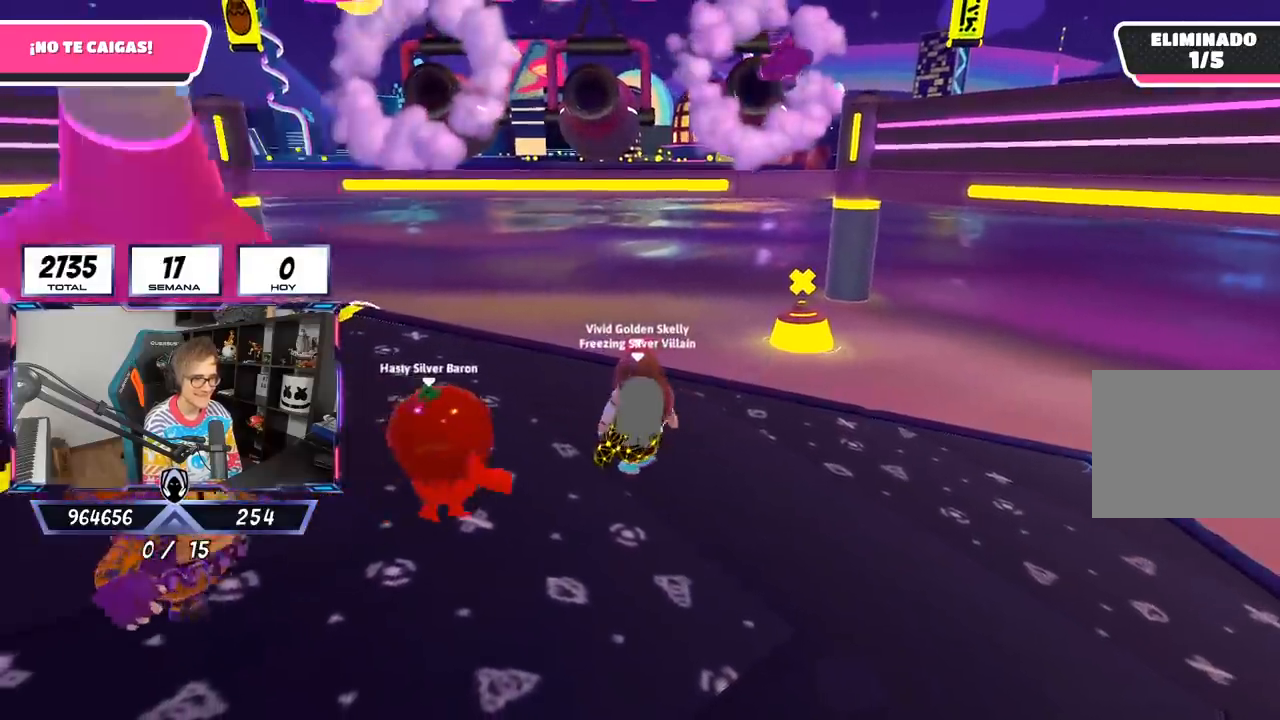
{"buttons": [], "left_stick": "left", "right_stick": "center", "events": [[150, "left_stick", "left"], [317, "left_stick", "right"], [467, "left_stick", "left"]]}
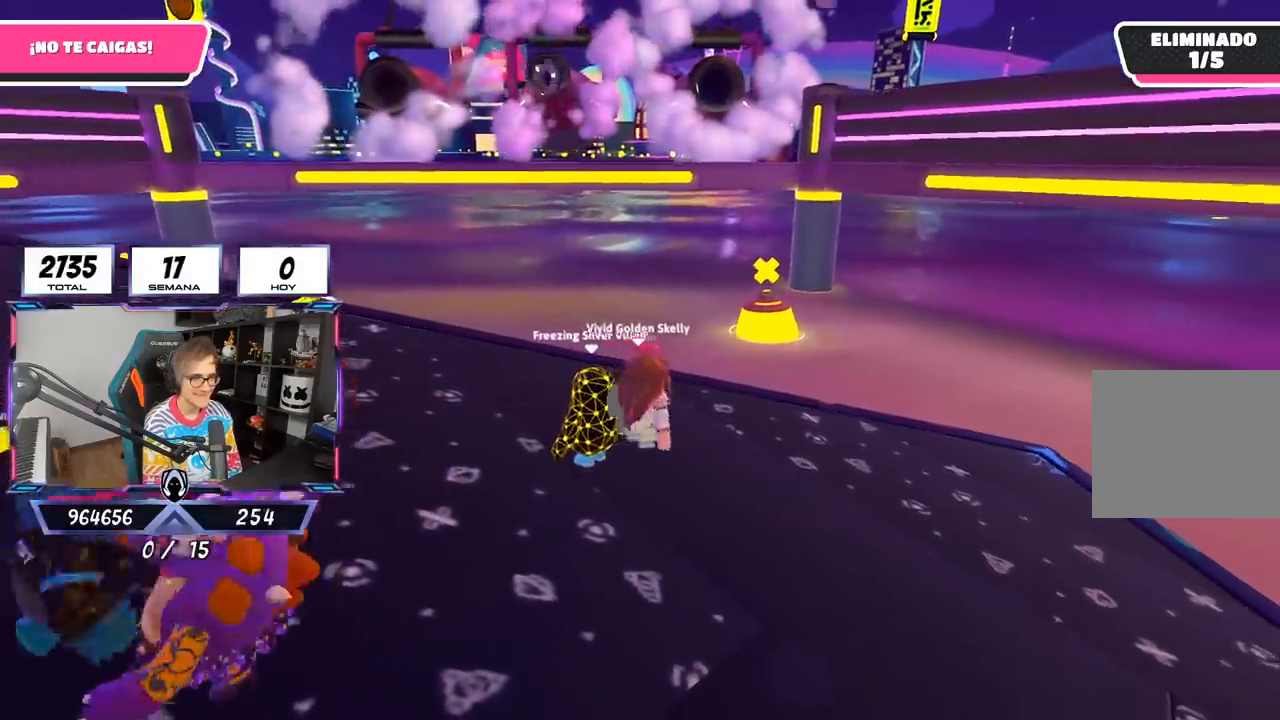
{"buttons": [], "left_stick": "left", "right_stick": "center", "events": [[117, "left_stick", "center"], [183, "left_stick", "right"], [350, "left_stick", "left"]]}
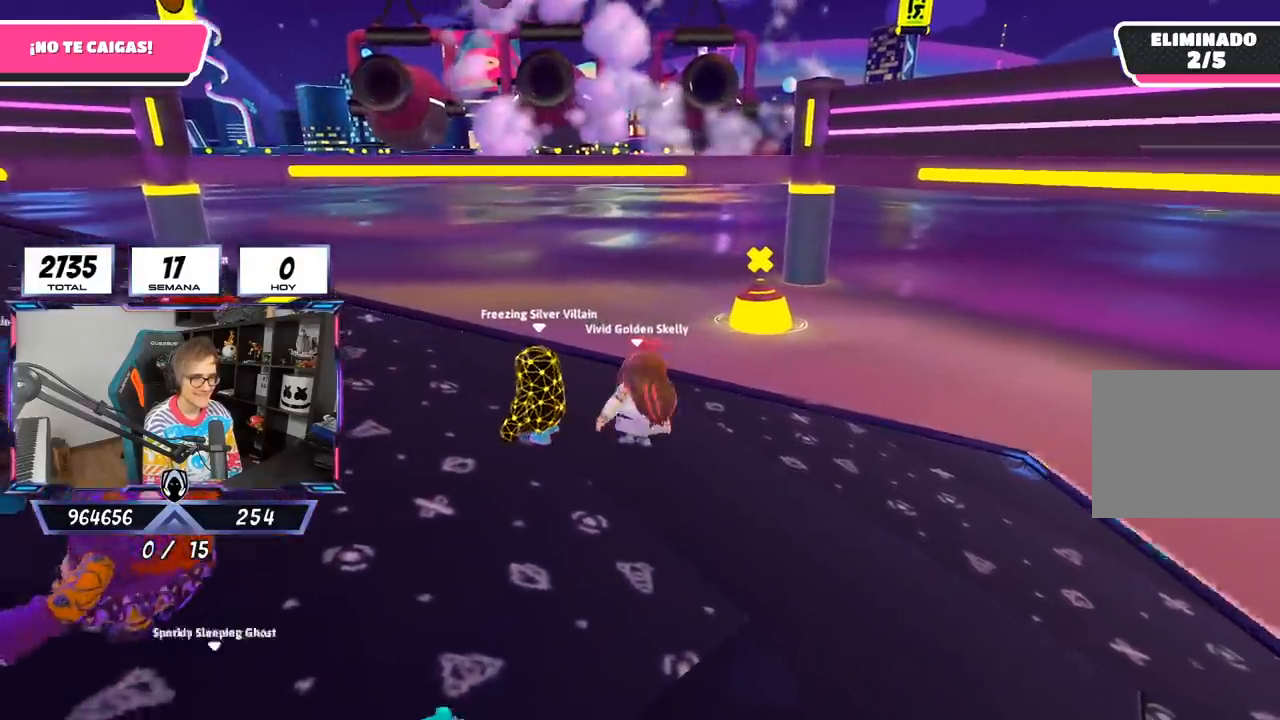
{"buttons": [], "left_stick": "center", "right_stick": "center", "events": [[117, "left_stick", "center"], [183, "left_stick", "up-right"], [300, "left_stick", "center"], [350, "left_stick", "left"], [483, "left_stick", "center"]]}
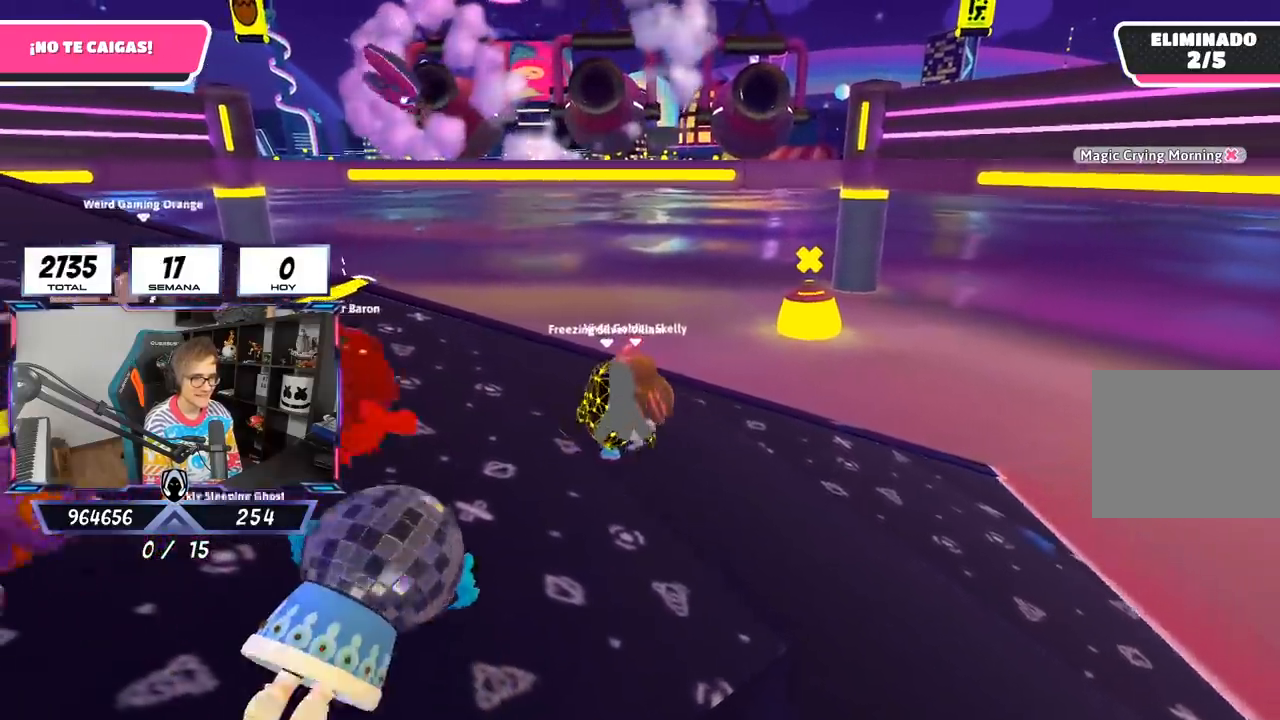
{"buttons": [], "left_stick": "center", "right_stick": "center", "events": [[133, "left_stick", "left"], [350, "left_stick", "center"], [417, "left_stick", "right"], [500, "left_stick", "center"]]}
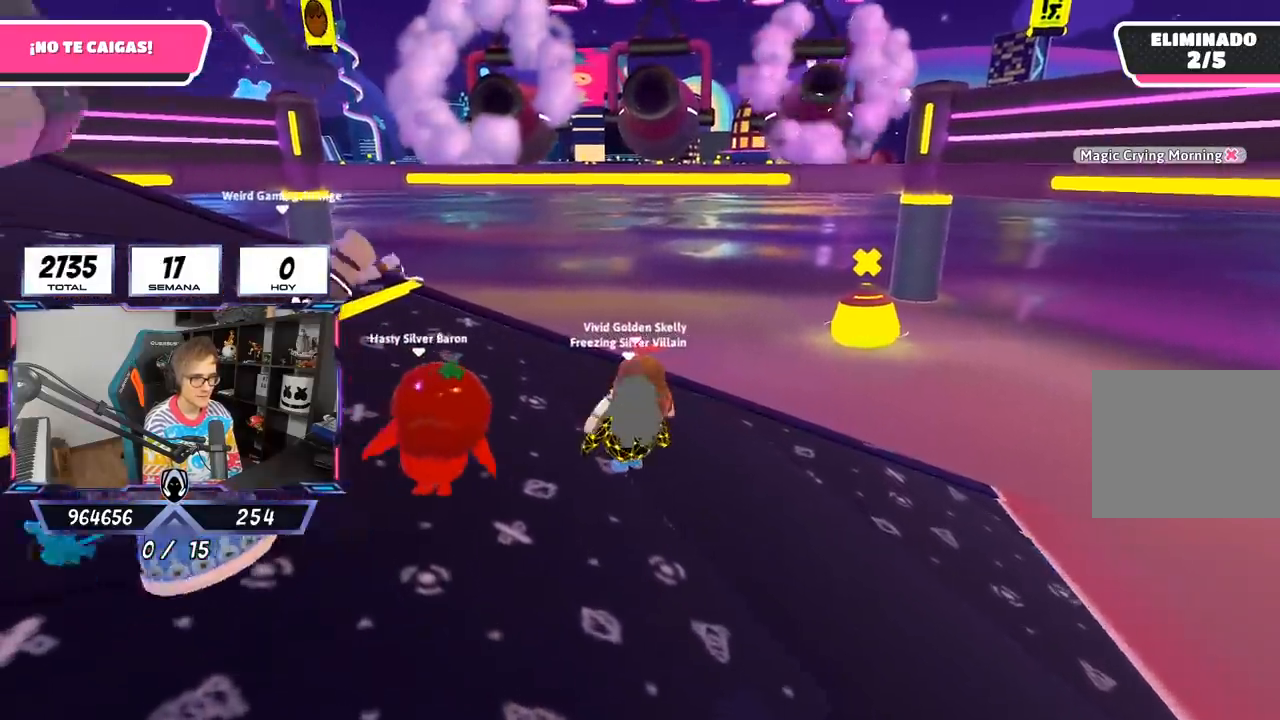
{"buttons": [], "left_stick": "right", "right_stick": "center", "events": [[33, "left_stick", "left"], [317, "left_stick", "center"], [383, "left_stick", "right"]]}
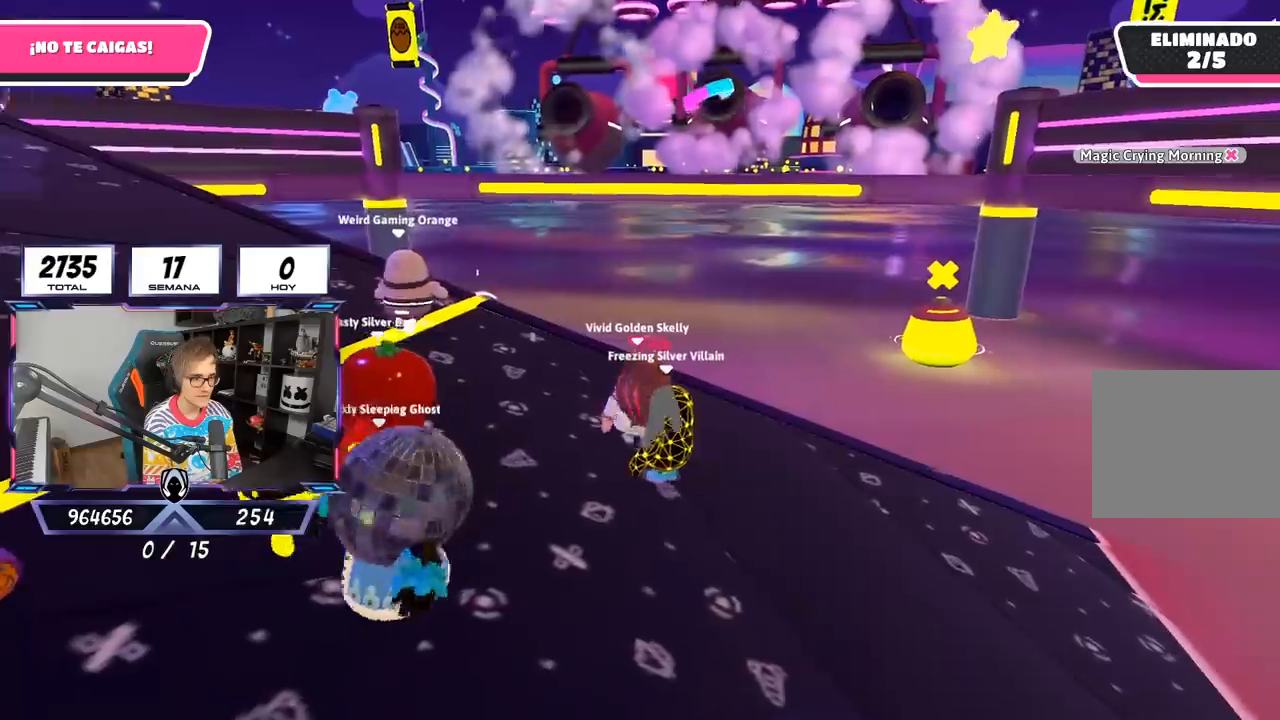
{"buttons": [], "left_stick": "left", "right_stick": "left", "events": [[83, "left_stick", "left"], [217, "left_stick", "right"], [450, "right_stick", "left"], [483, "left_stick", "left"]]}
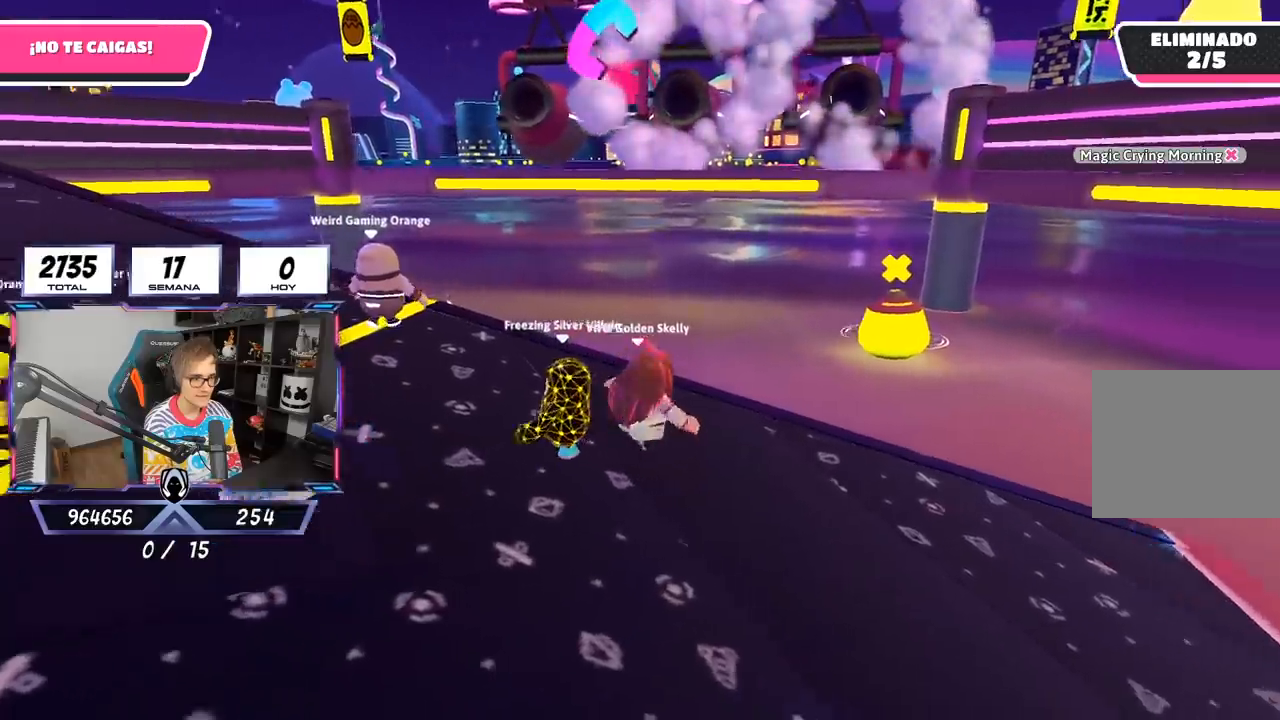
{"buttons": [], "left_stick": "center", "right_stick": "center", "events": [[133, "left_stick", "right"], [317, "right_stick", "center"], [350, "left_stick", "left"], [433, "left_stick", "center"]]}
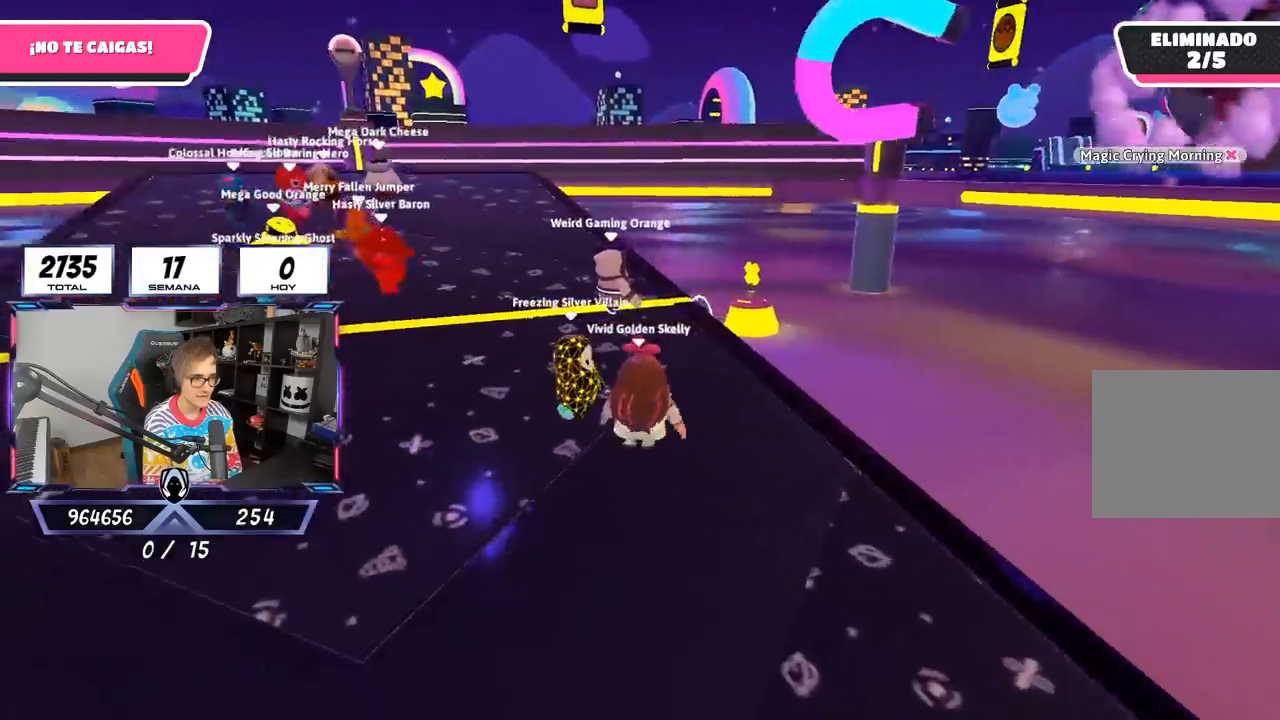
{"buttons": [], "left_stick": "up-left", "right_stick": "down-right", "events": [[17, "left_stick", "right"], [167, "left_stick", "up-left"], [450, "right_stick", "down-right"]]}